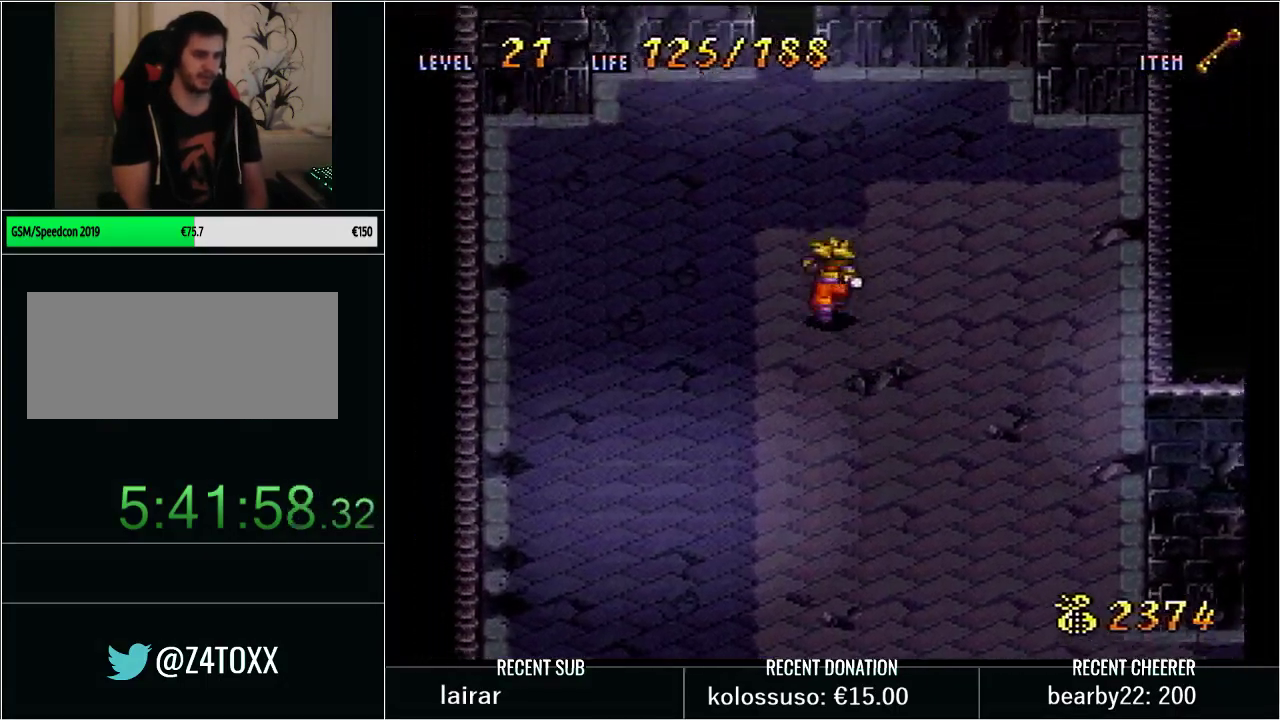
Gameplay with a controller (Nintendo layout); each line is a JSON object with the inputs held at the frame after it. "events" lists button and stick changes between this image and that frame as [ms after this image, input, new state], when the widget could be followed in between. Not read: L3 R3.
{"buttons": ["START"], "events": [[267, "DPAD_LEFT", "up"], [383, "DPAD_UP", "up"], [383, "Y", "up"], [483, "START", "down"]]}
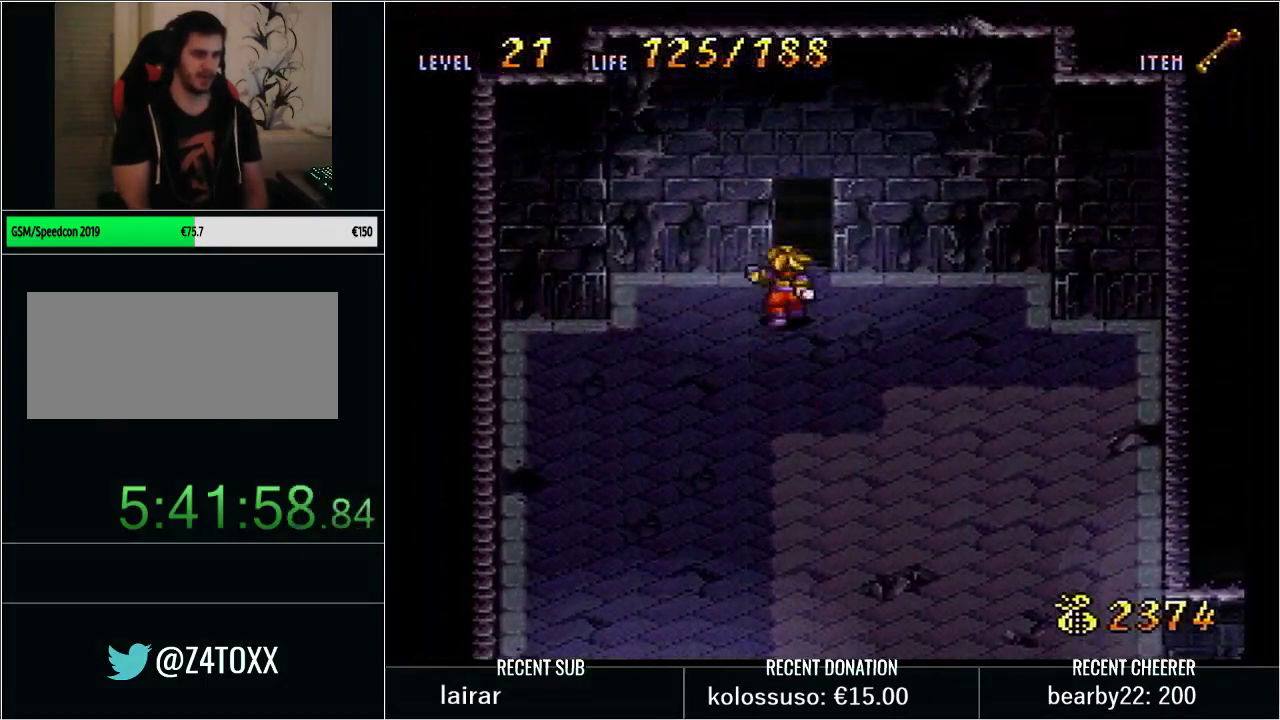
{"buttons": ["Y", "DPAD_LEFT"], "events": [[17, "L1", "down"], [167, "L1", "up"], [167, "START", "up"], [350, "Y", "down"], [383, "DPAD_LEFT", "down"]]}
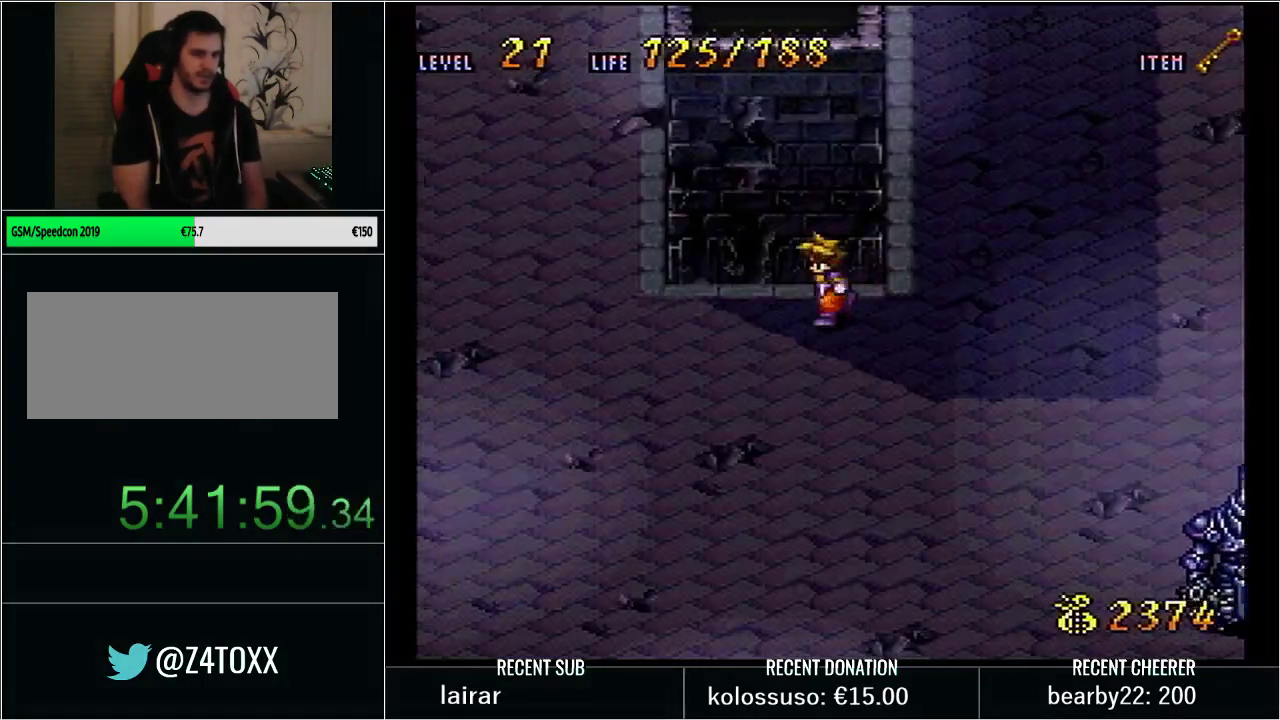
{"buttons": ["Y", "DPAD_UP", "DPAD_LEFT"], "events": [[83, "DPAD_UP", "down"]]}
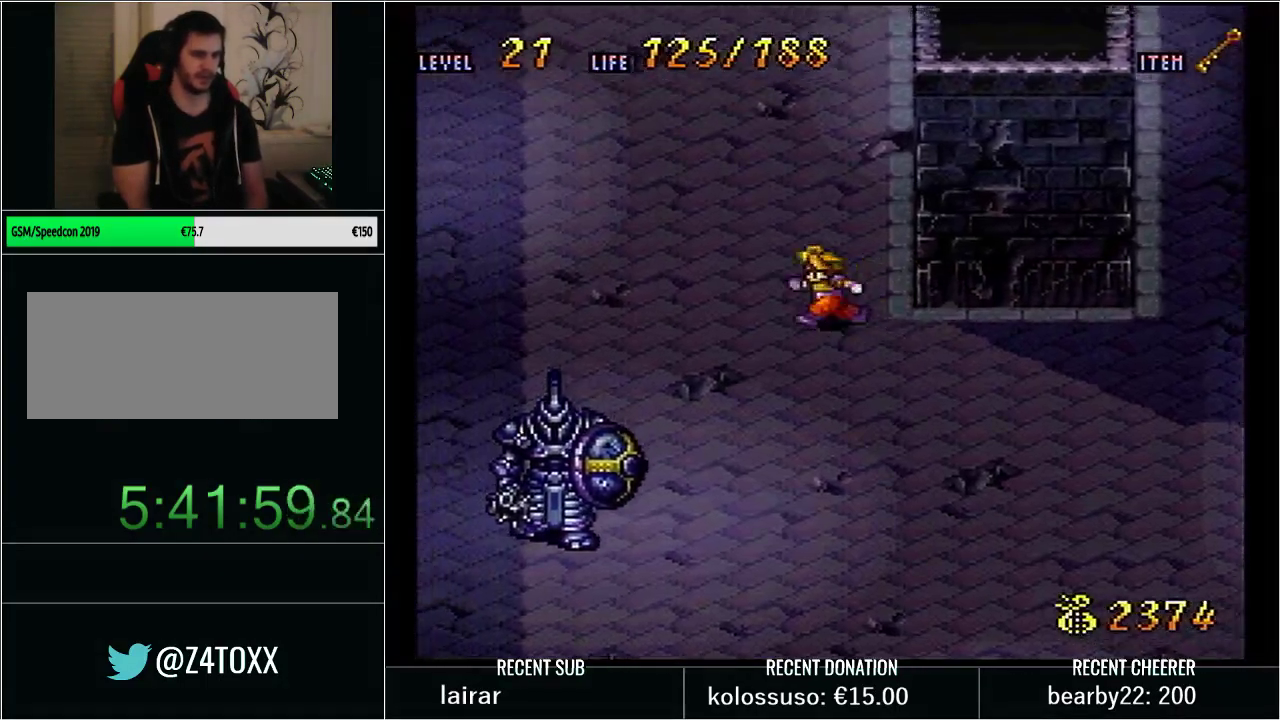
{"buttons": ["Y", "DPAD_UP", "DPAD_LEFT"], "events": []}
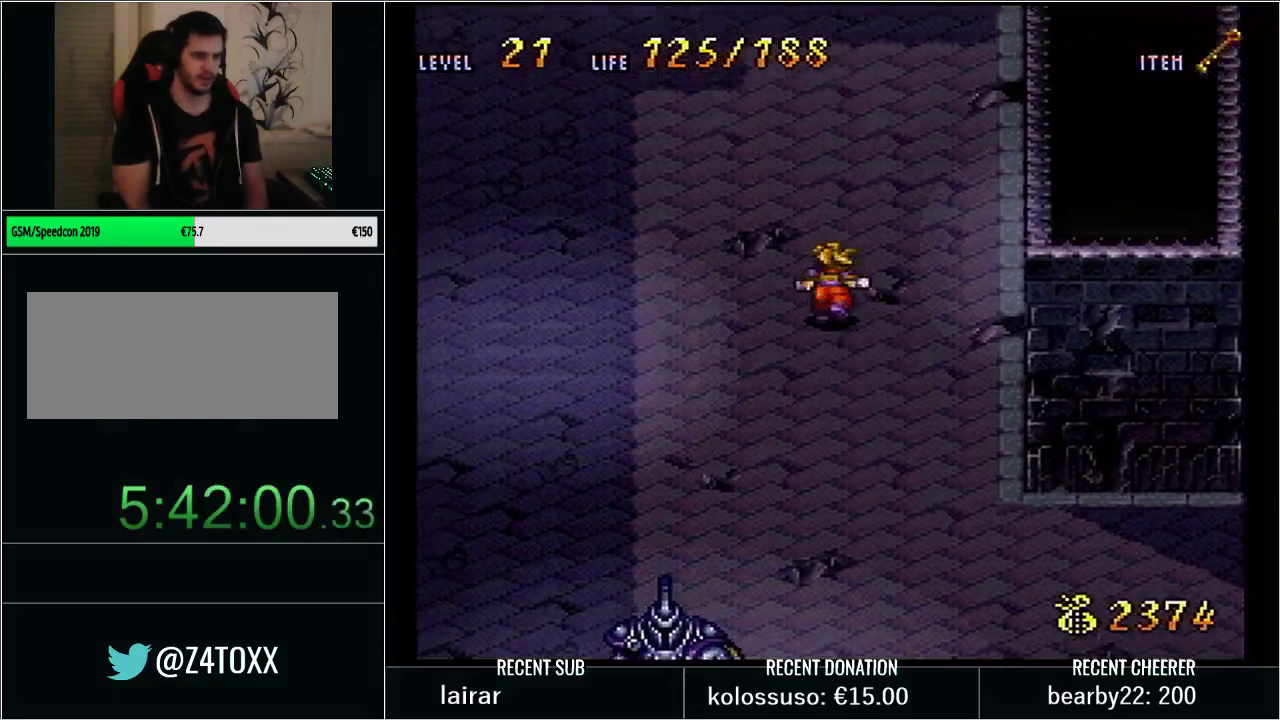
{"buttons": ["Y", "DPAD_UP", "DPAD_LEFT"], "events": []}
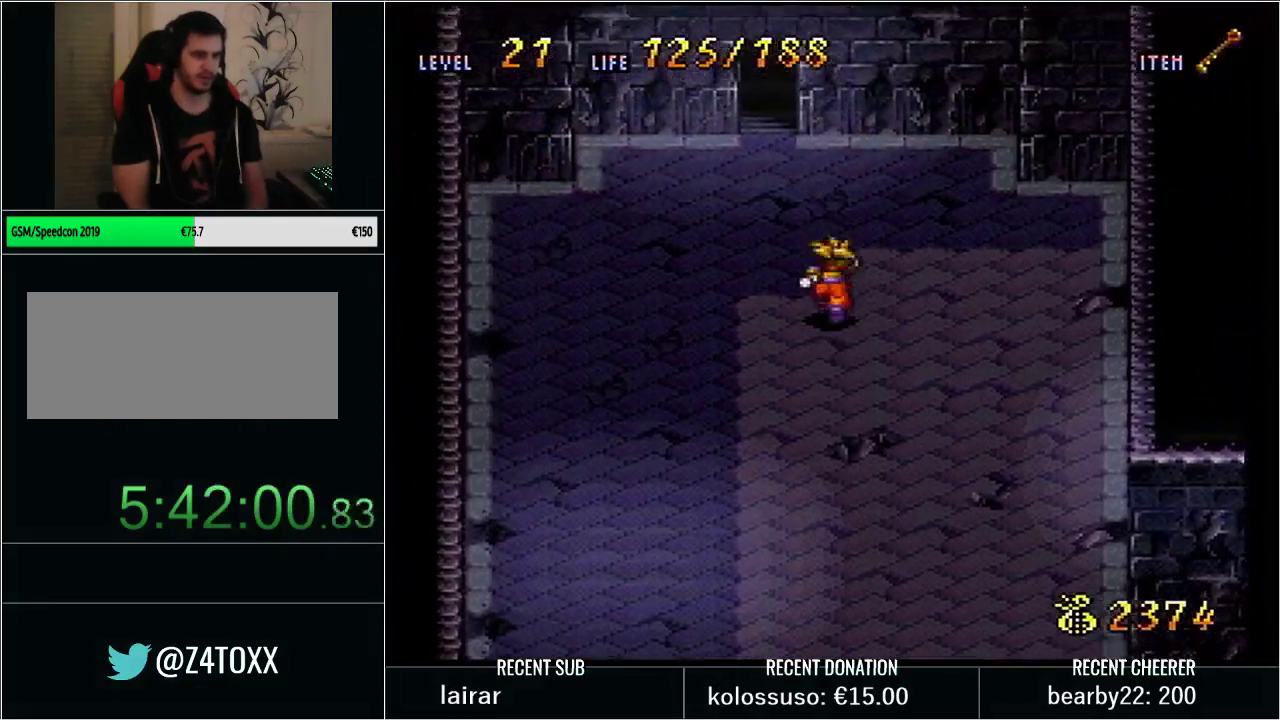
{"buttons": ["Y", "DPAD_UP"], "events": [[267, "X", "down"], [333, "DPAD_LEFT", "up"], [483, "X", "up"]]}
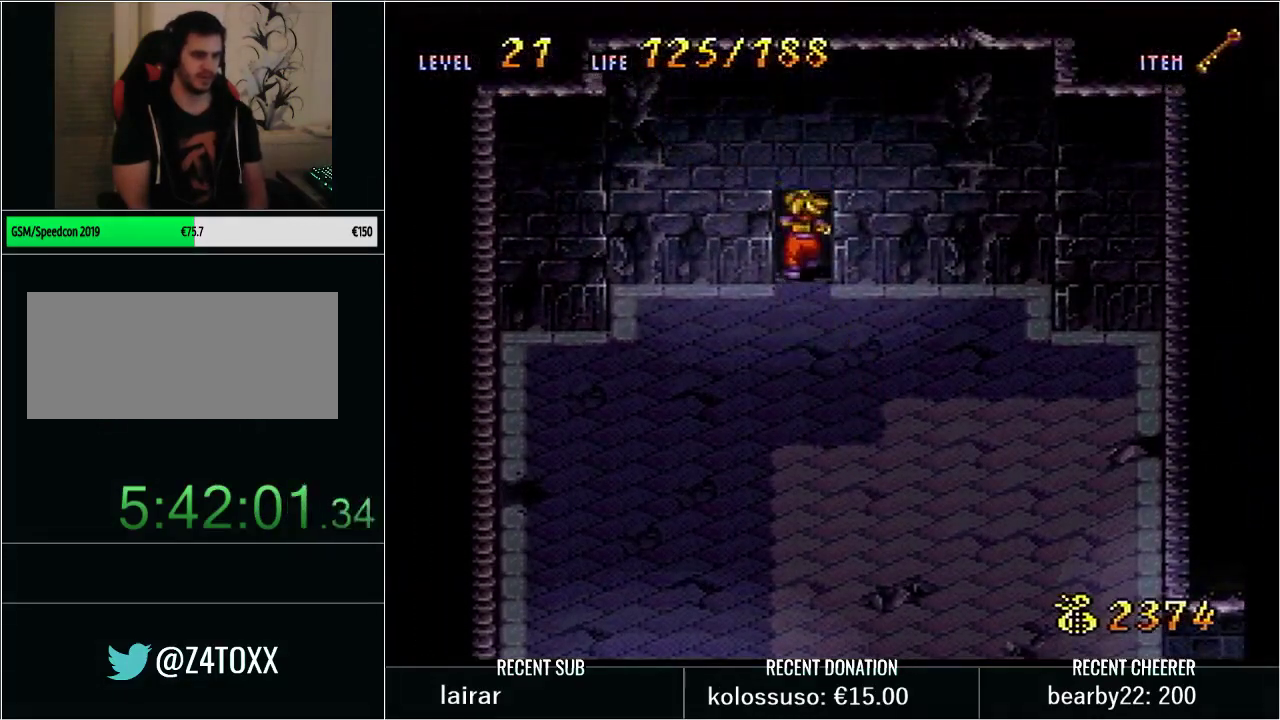
{"buttons": [], "events": [[33, "DPAD_UP", "up"], [67, "Y", "up"]]}
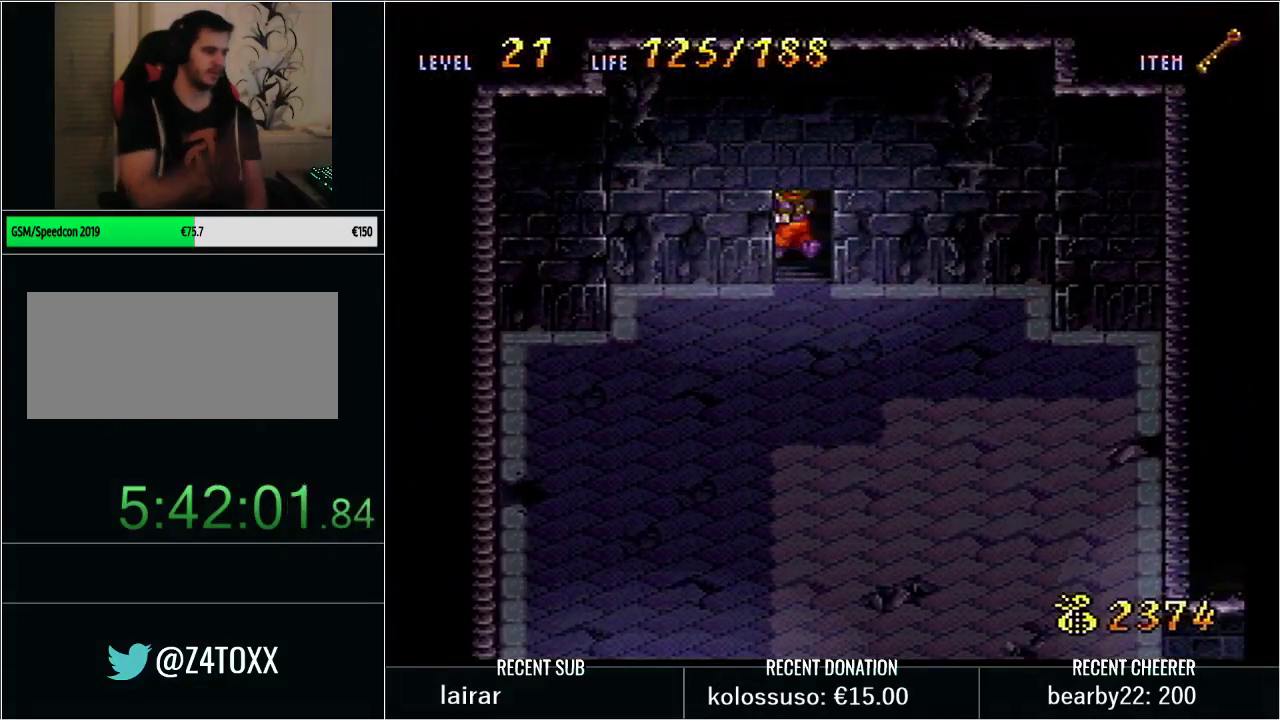
{"buttons": [], "events": []}
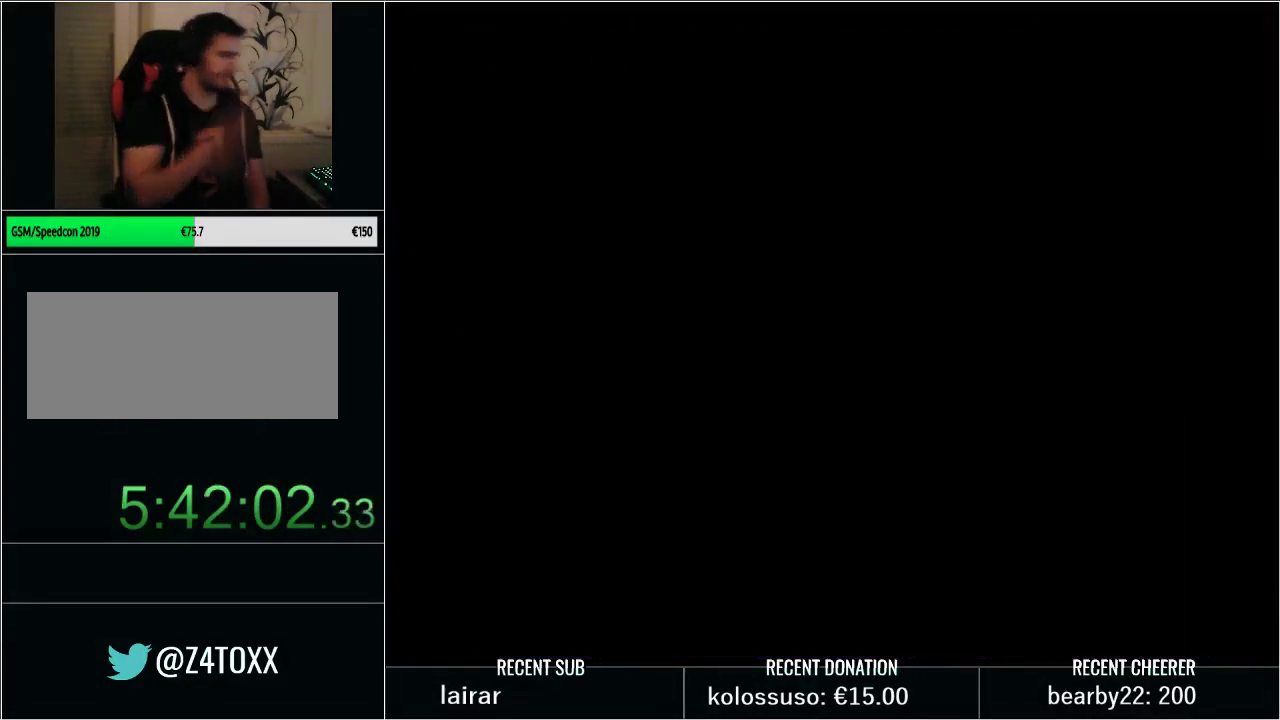
{"buttons": [], "events": []}
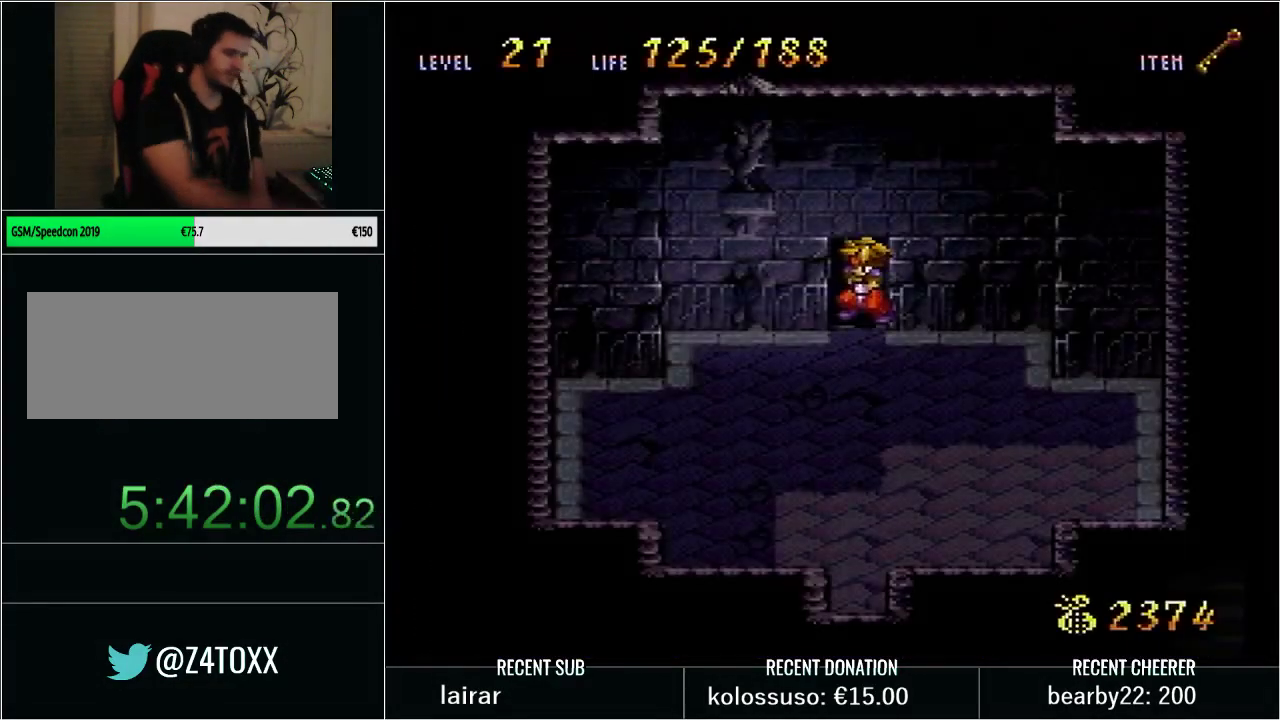
{"buttons": ["Y", "DPAD_DOWN"], "events": [[250, "DPAD_DOWN", "down"], [417, "Y", "down"]]}
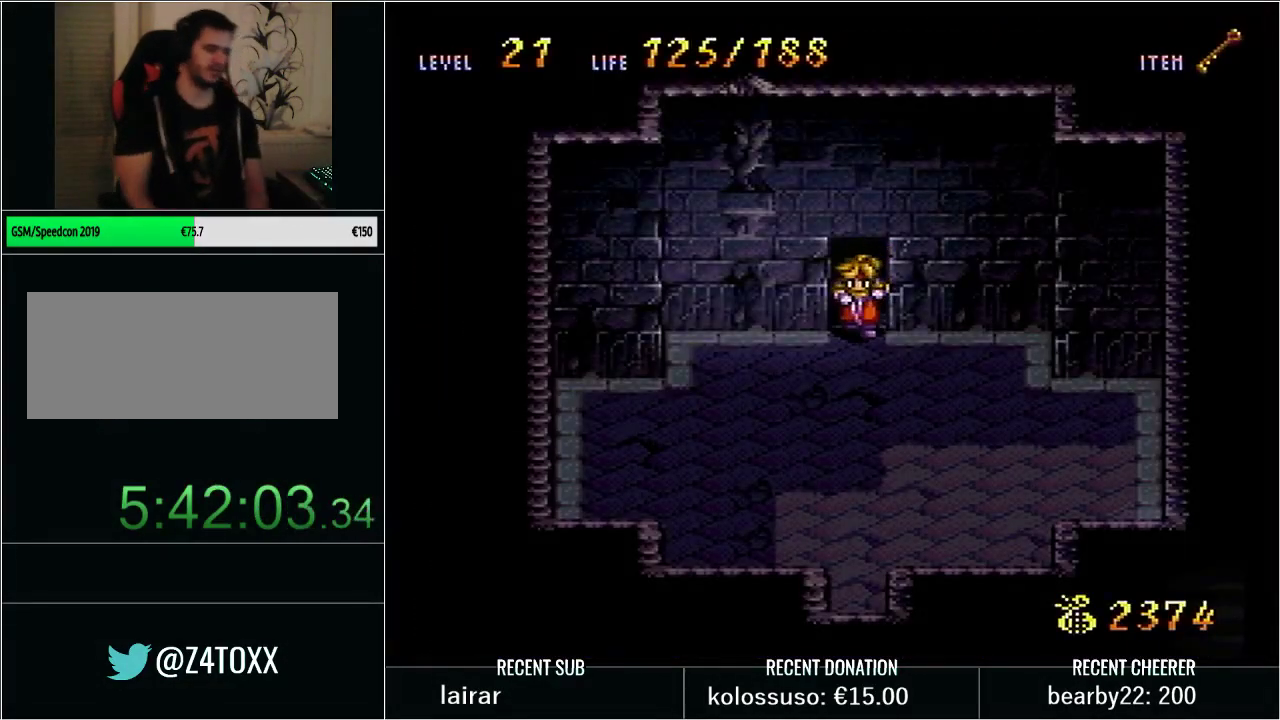
{"buttons": ["Y", "DPAD_DOWN"], "events": []}
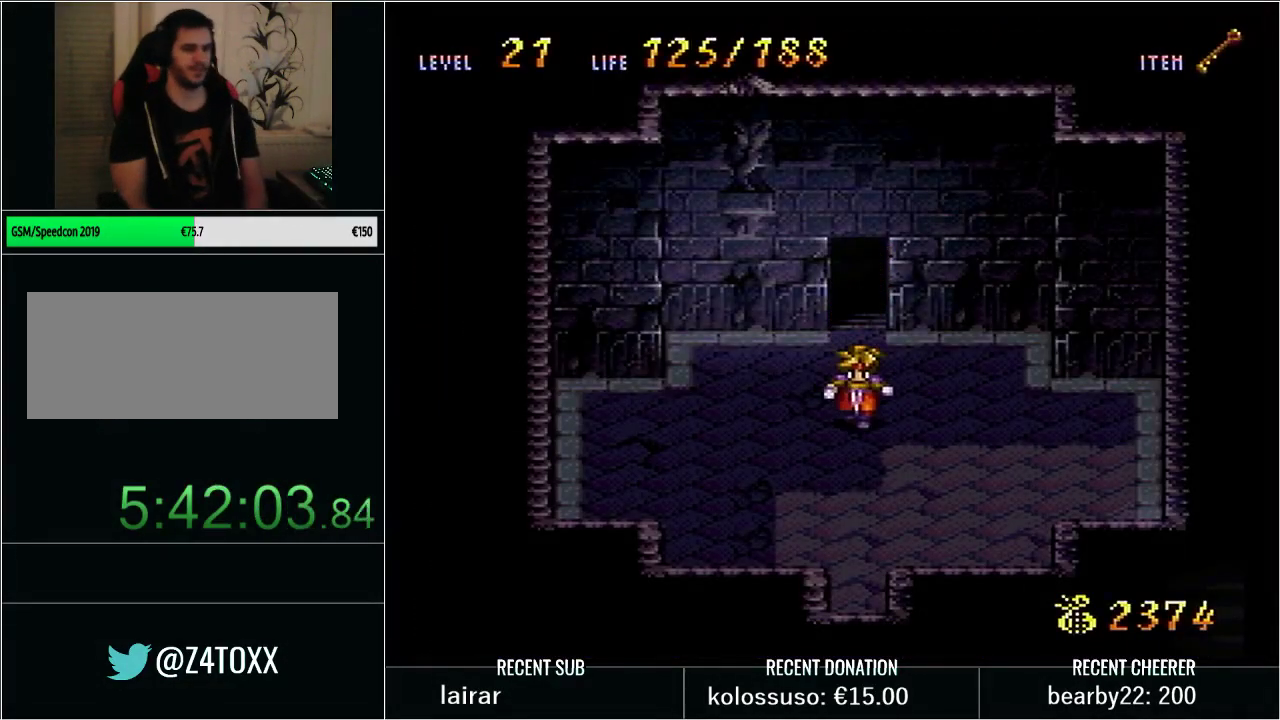
{"buttons": [], "events": [[233, "X", "down"], [383, "X", "up"], [483, "Y", "up"], [500, "DPAD_DOWN", "up"]]}
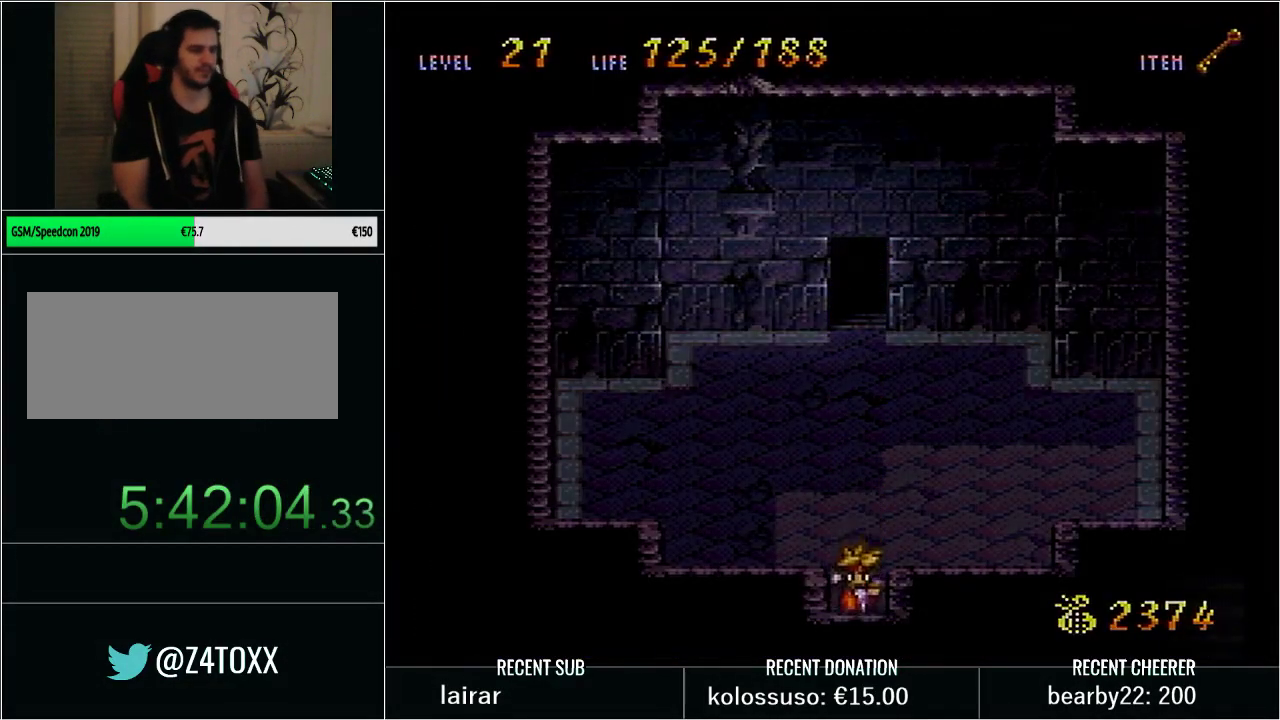
{"buttons": [], "events": []}
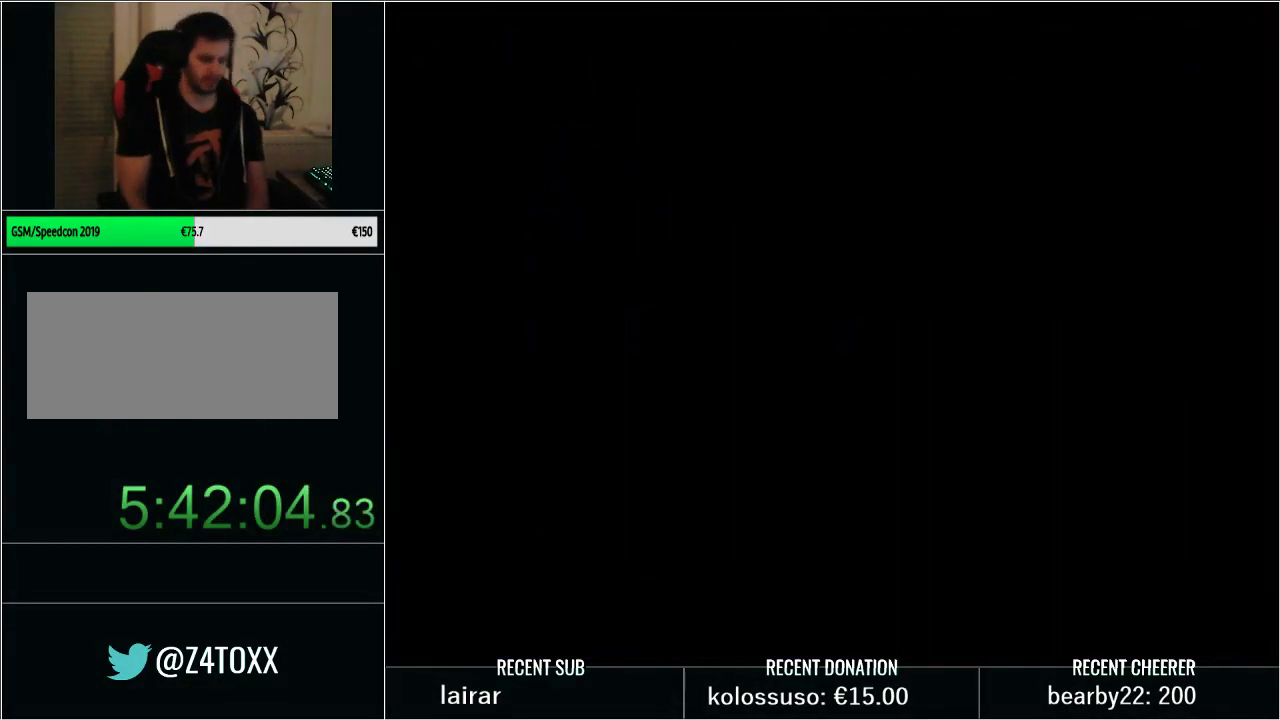
{"buttons": ["B", "Y"], "events": [[383, "Y", "down"], [450, "B", "down"]]}
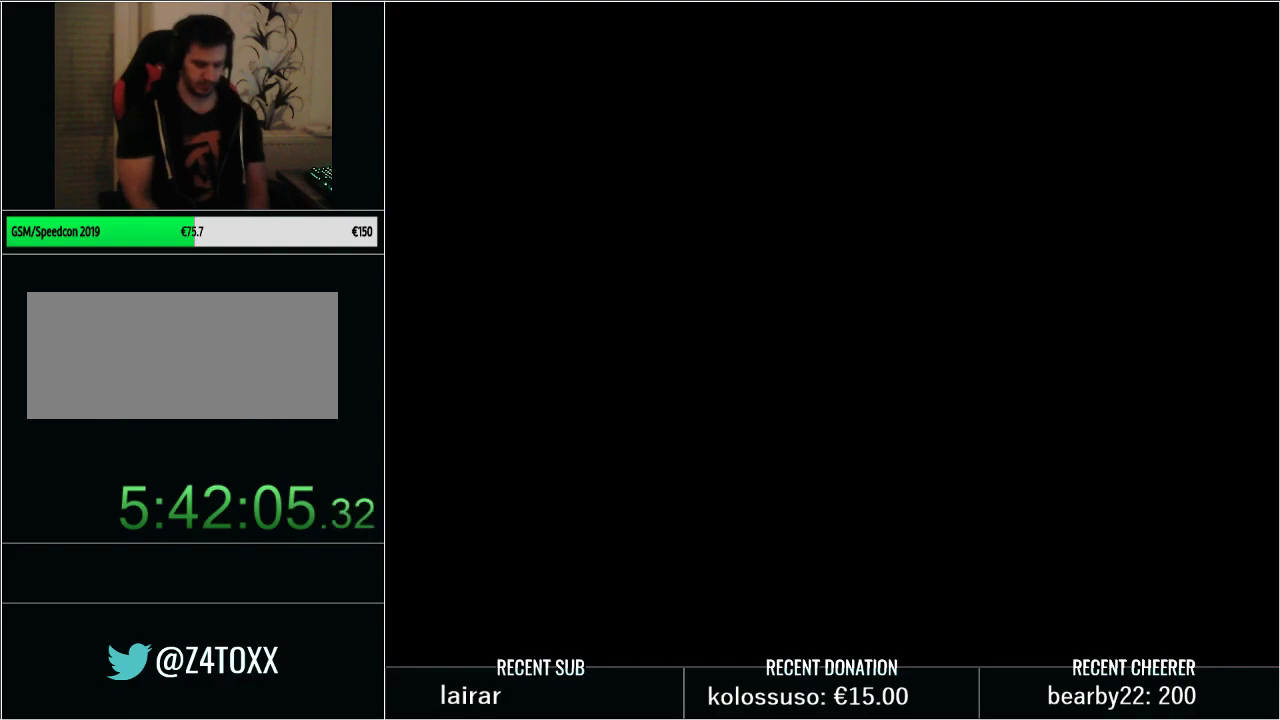
{"buttons": ["Y"], "events": [[133, "X", "down"], [167, "A", "down"], [167, "Y", "up"], [200, "B", "up"], [250, "X", "up"], [383, "A", "up"], [483, "Y", "down"]]}
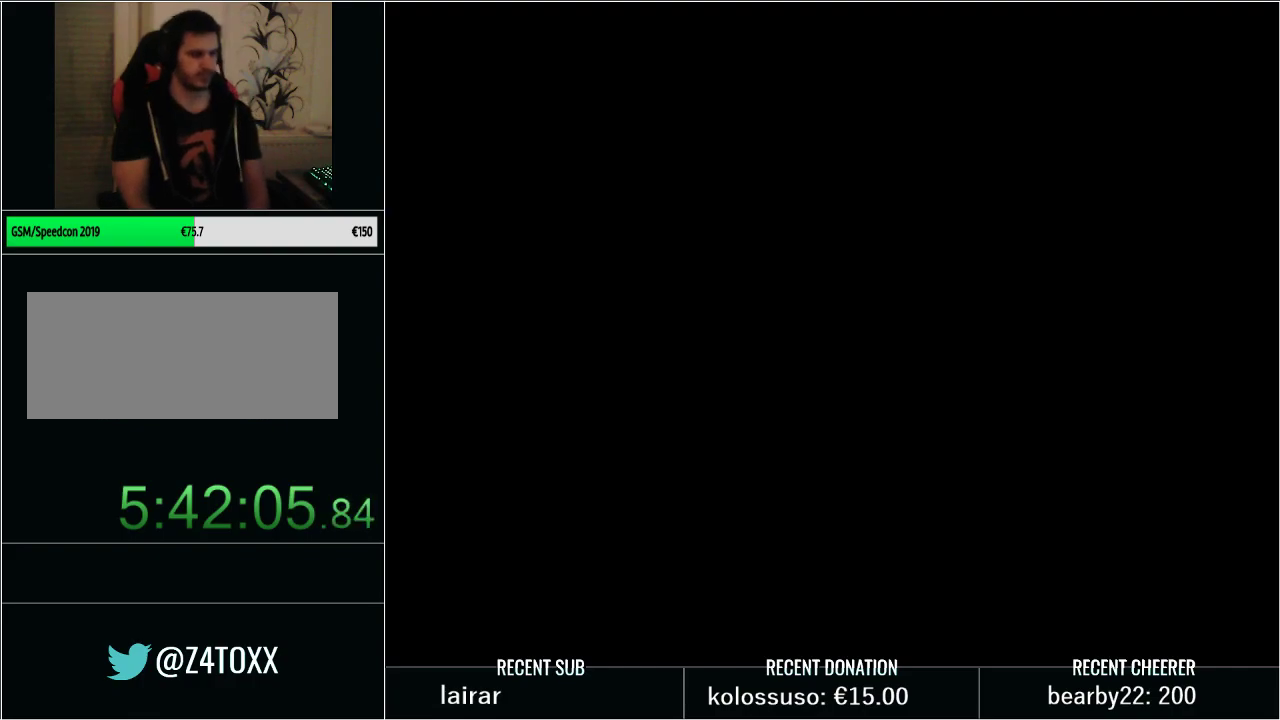
{"buttons": ["Y", "DPAD_RIGHT"], "events": [[50, "B", "down"], [133, "B", "up"], [133, "Y", "up"], [267, "DPAD_RIGHT", "down"], [267, "Y", "down"], [350, "Y", "up"], [417, "Y", "down"]]}
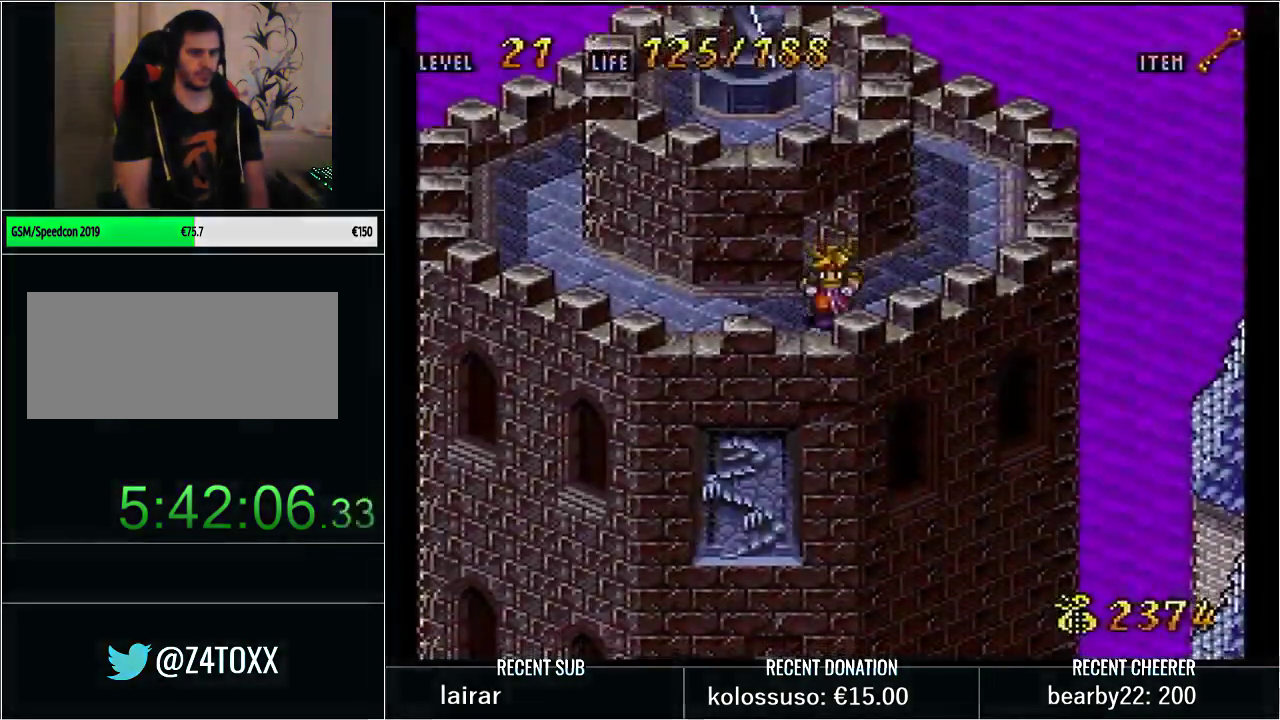
{"buttons": ["Y", "DPAD_RIGHT"], "events": [[83, "DPAD_UP", "down"], [267, "DPAD_RIGHT", "up"], [383, "DPAD_RIGHT", "down"], [417, "DPAD_UP", "up"]]}
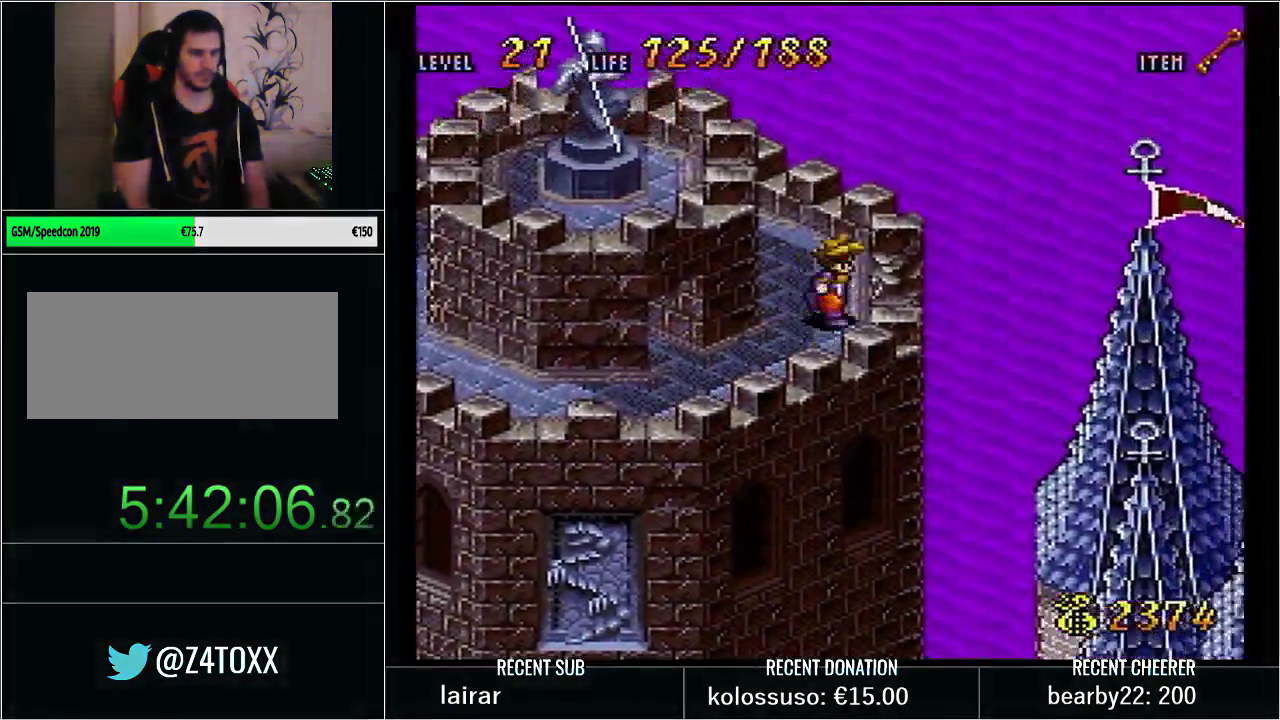
{"buttons": ["L1"], "events": [[133, "Y", "up"], [167, "L1", "down"], [233, "X", "down"], [317, "DPAD_RIGHT", "up"], [317, "X", "up"], [350, "L1", "up"], [383, "X", "down"], [417, "L1", "down"], [483, "X", "up"]]}
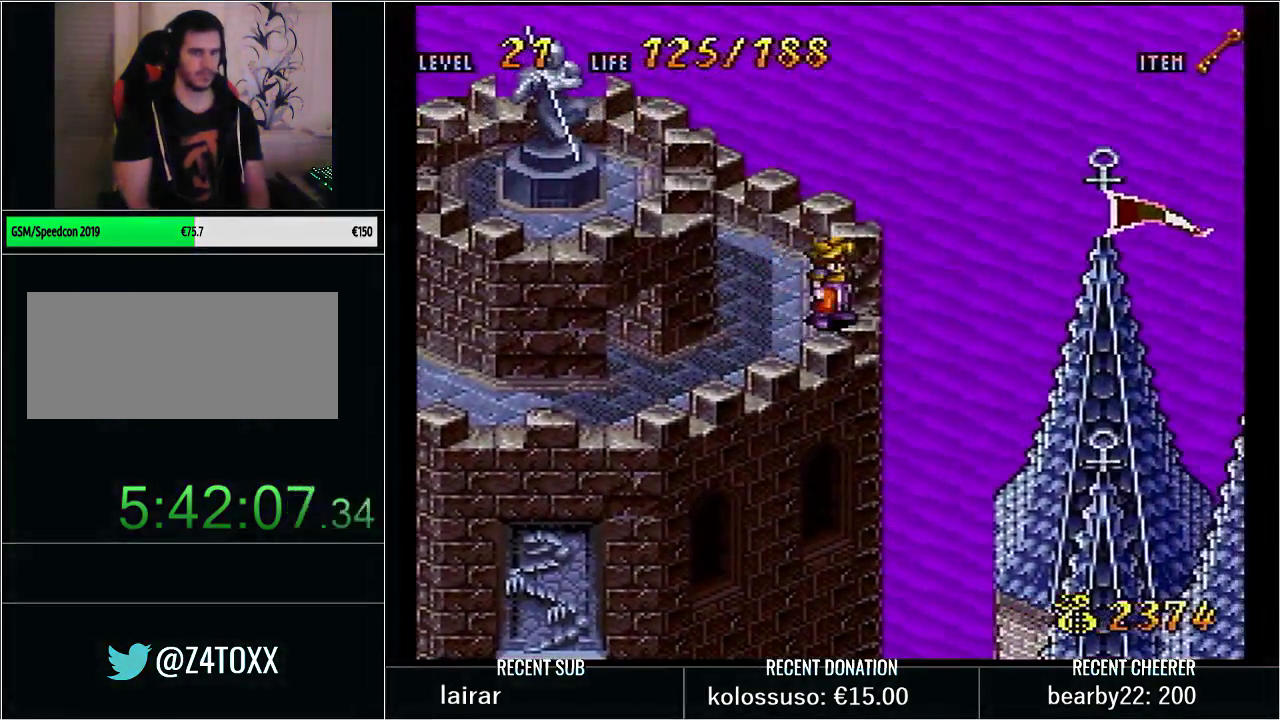
{"buttons": ["L1"], "events": [[33, "X", "down"], [67, "L1", "up"], [133, "X", "up"], [167, "L1", "down"], [200, "X", "down"], [283, "L1", "up"], [317, "X", "up"], [483, "L1", "down"]]}
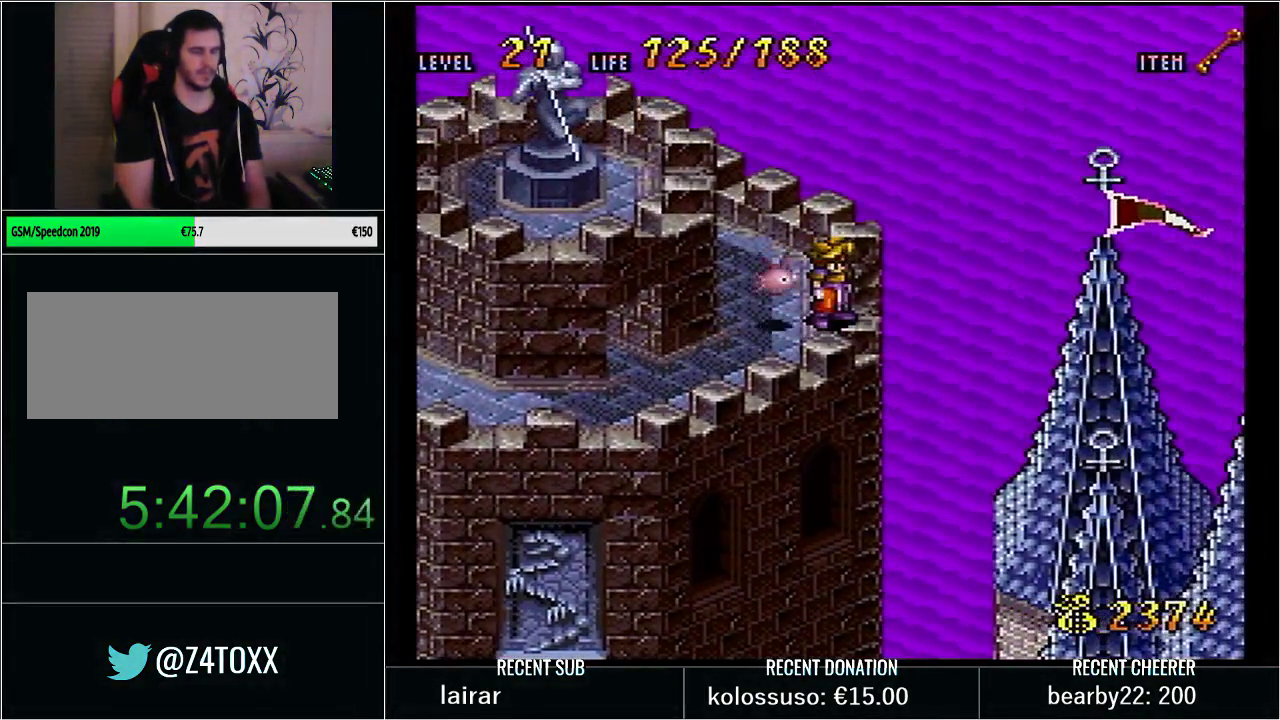
{"buttons": ["L1"], "events": [[100, "L1", "up"], [200, "L1", "down"], [200, "X", "down"], [317, "X", "up"], [383, "X", "down"], [450, "X", "up"]]}
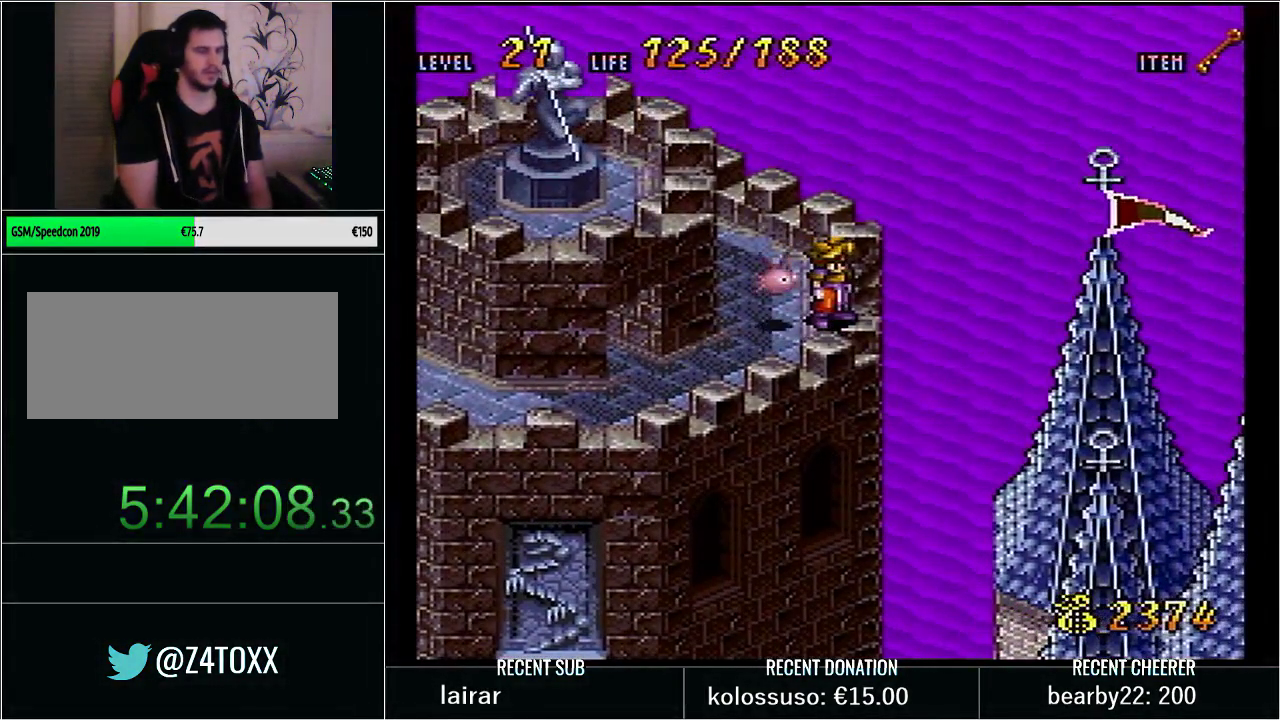
{"buttons": ["L1"], "events": [[67, "X", "down"], [133, "X", "up"], [200, "X", "down"], [233, "L1", "up"], [283, "L1", "down"], [283, "X", "up"], [350, "X", "down"], [483, "X", "up"]]}
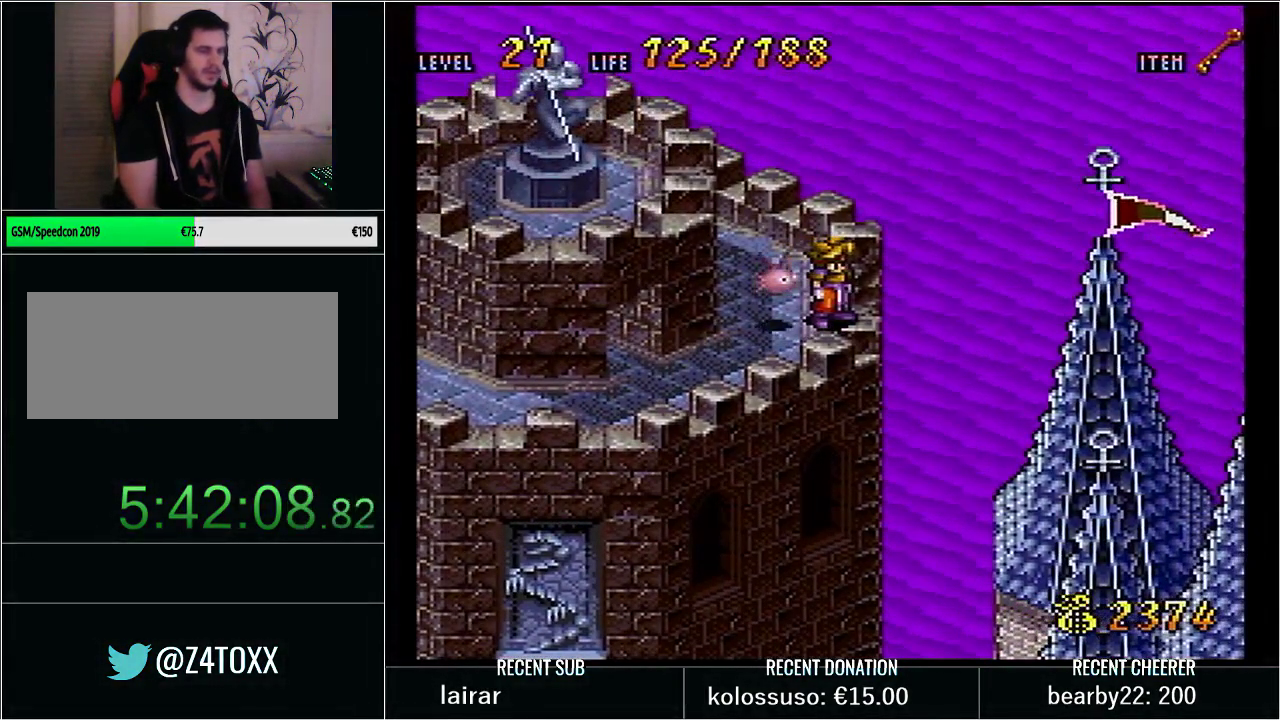
{"buttons": ["L1"], "events": [[50, "X", "down"], [133, "L1", "up"], [200, "L1", "down"], [317, "X", "up"], [383, "X", "down"], [450, "L1", "up"], [500, "L1", "down"], [500, "X", "up"]]}
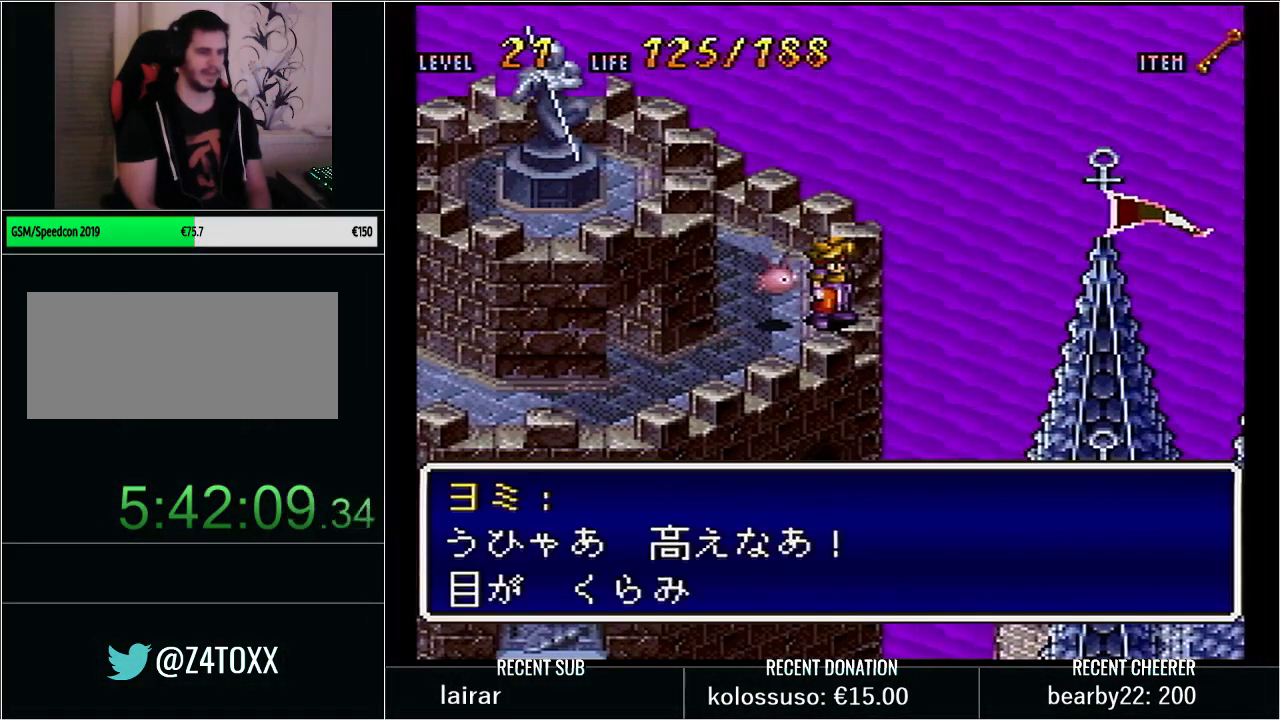
{"buttons": ["X", "L1"], "events": [[67, "X", "down"], [200, "X", "up"], [267, "X", "down"], [350, "X", "up"], [417, "L1", "up"], [450, "X", "down"], [483, "L1", "down"]]}
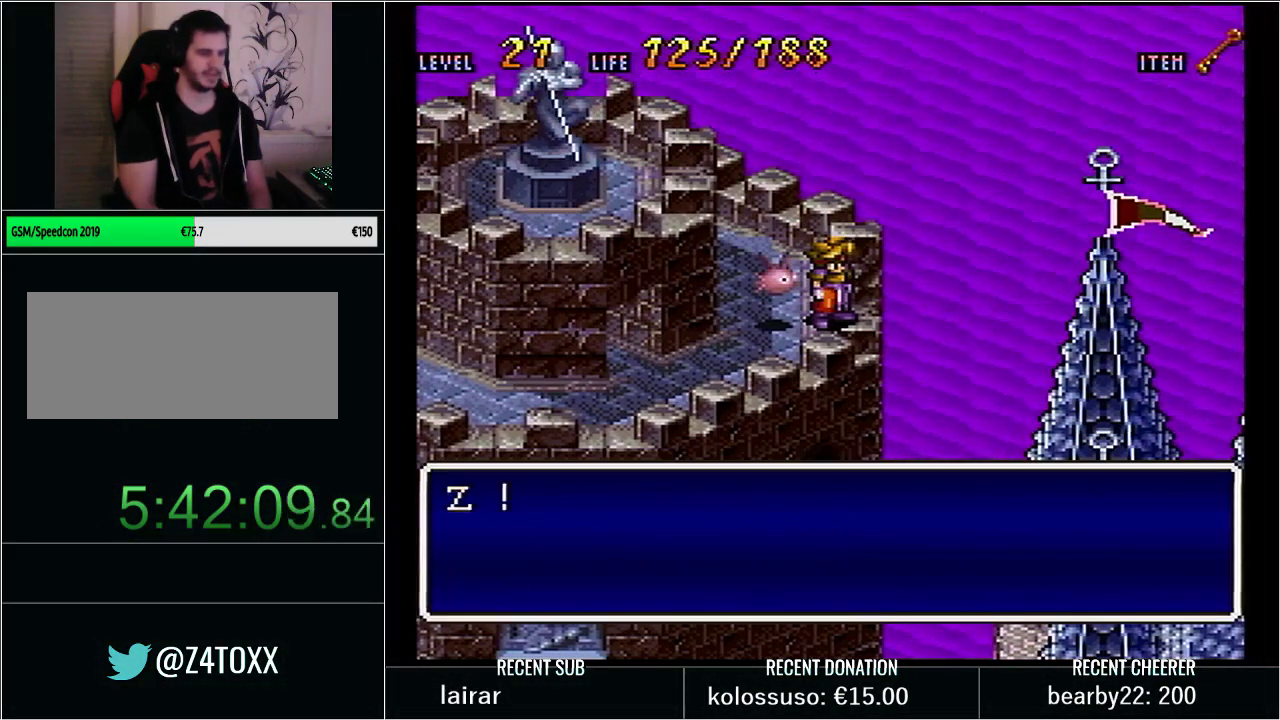
{"buttons": ["L1"], "events": [[33, "X", "up"], [100, "X", "down"], [250, "X", "up"], [317, "L1", "up"], [317, "X", "down"], [383, "L1", "down"], [450, "X", "up"]]}
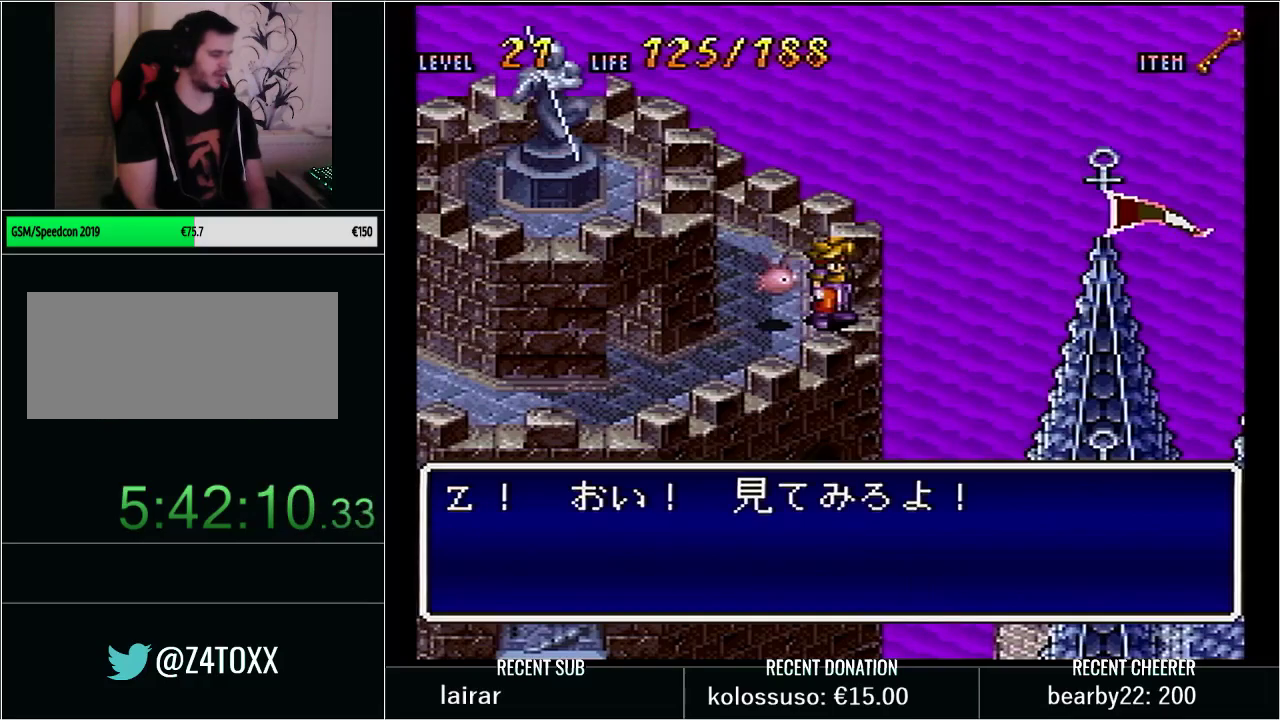
{"buttons": ["L1"], "events": [[17, "X", "down"], [133, "X", "up"], [200, "X", "down"], [317, "L1", "up"], [317, "X", "up"], [383, "X", "down"], [417, "L1", "down"], [483, "X", "up"]]}
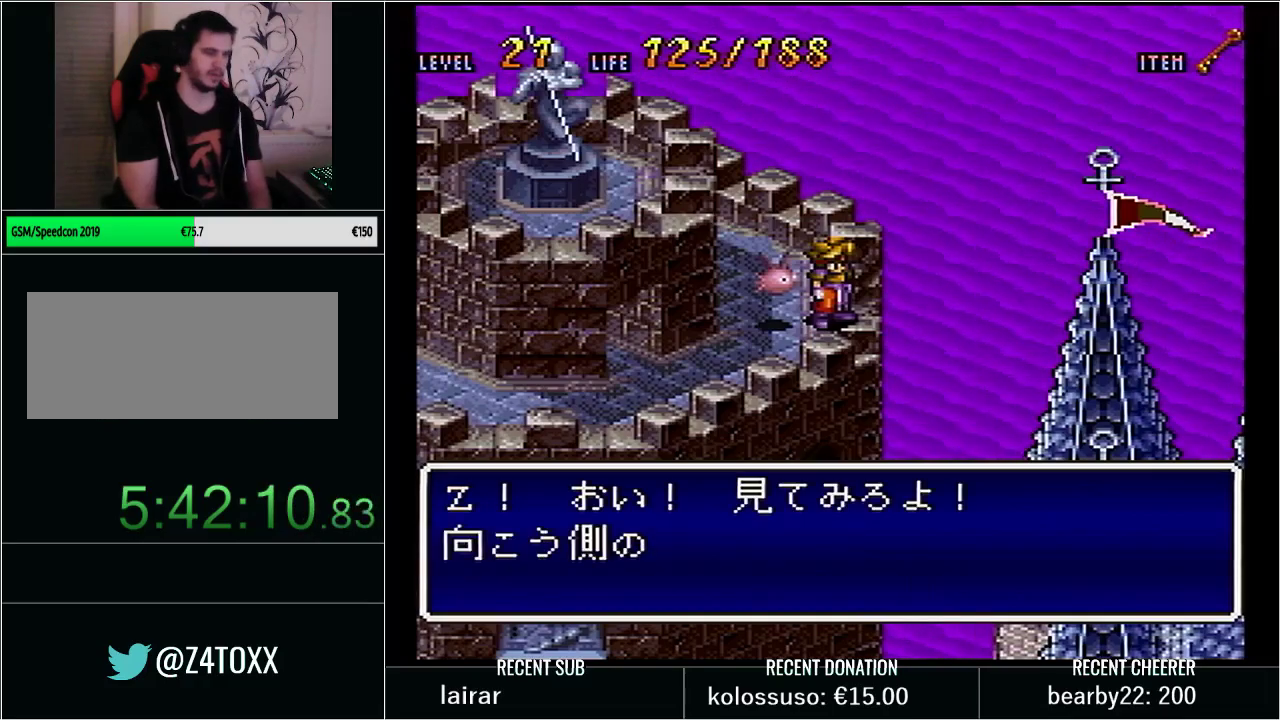
{"buttons": [], "events": [[50, "X", "down"], [133, "X", "up"], [233, "X", "down"], [283, "X", "up"], [383, "L1", "up"]]}